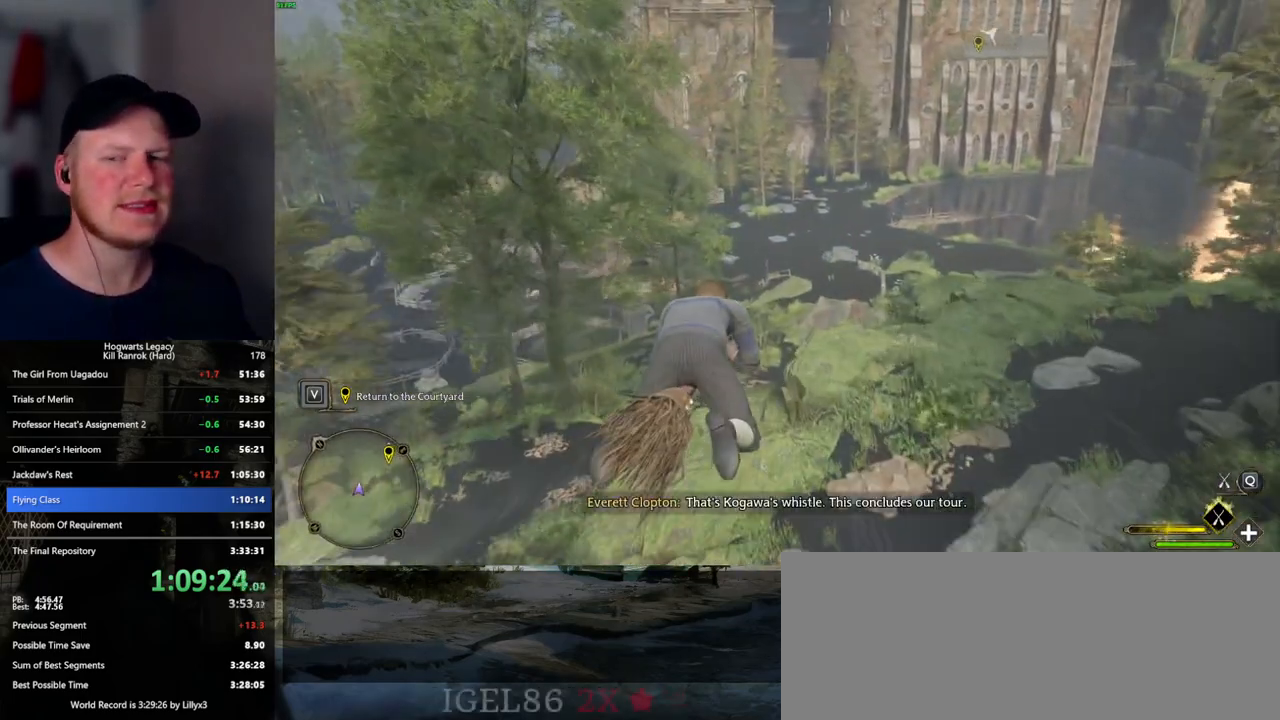
Gameplay with keyboard and mouse; each line is a JSON object with the keys and mouse buttons held at the frame after it. "events" lists presses ("down") and releases ("up") of ".", "/", "0", "1", "2", "3", "4", "5", "6", "7", "8", "9", "a", "alt_l", "alt_r", "b", "backslash", "backspace", "c", "caps_lock", "comma", "ctrl_l", "ctrl_r", "d", "e", "equals", "escape", "f", "f1", "f10", "f11", "f12", "f2", "f3", "f5", "f6", "f7", "f8", "f9", "g", "h", "i", "j", "k", "l", "lbracket", "m", "minus", "n", "o", "p", "q", "quote", "r", "rbracket", "return", "s", "semicolon", "shift_l", "shift_r", "space", "super", "super_r", "t", "tab", "tilde", "u", "v", "w", "x", "y", "z", "mouse_left", "mouse_wheel", "mouse_right", "mouse_mb4" and "mouse_mb5" between this image and that frame as [ms after this image, input, new state], when the widget could be followed in between. "mouse_left", "mouse_wheel", "mouse_right", "mouse_mb4", "mouse_mb5" = the "left", "wheel", "right", "mb4", "mb5" buttons of the "mouse" list. No other keys are recorded. "wheel" means that the mouse wheel is clicked or scrolled. Mouse movement is not recorded. Not read: f4.
{"keys": ["ctrl_l", "w"], "mouse": ["left"], "events": [[84, "ctrl_l", "up"], [367, "ctrl_l", "down"]]}
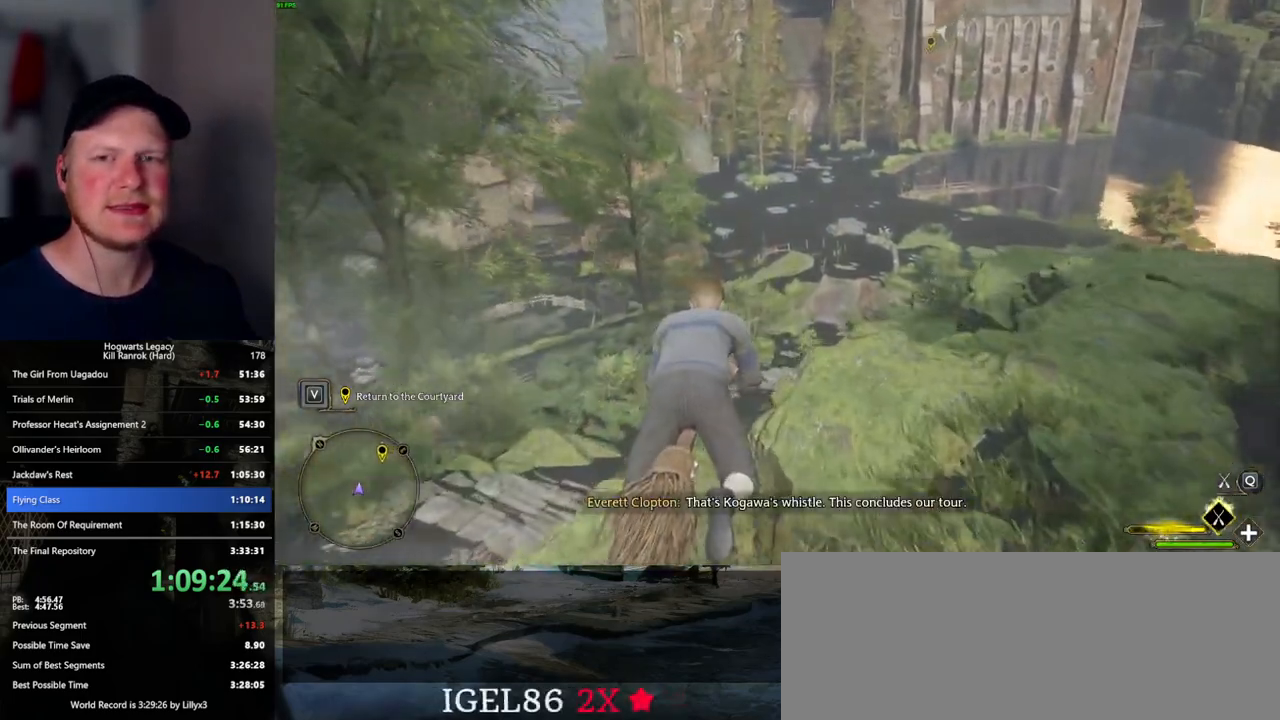
{"keys": ["ctrl_l", "w"], "mouse": ["left"], "events": [[50, "ctrl_l", "up"], [367, "ctrl_l", "down"]]}
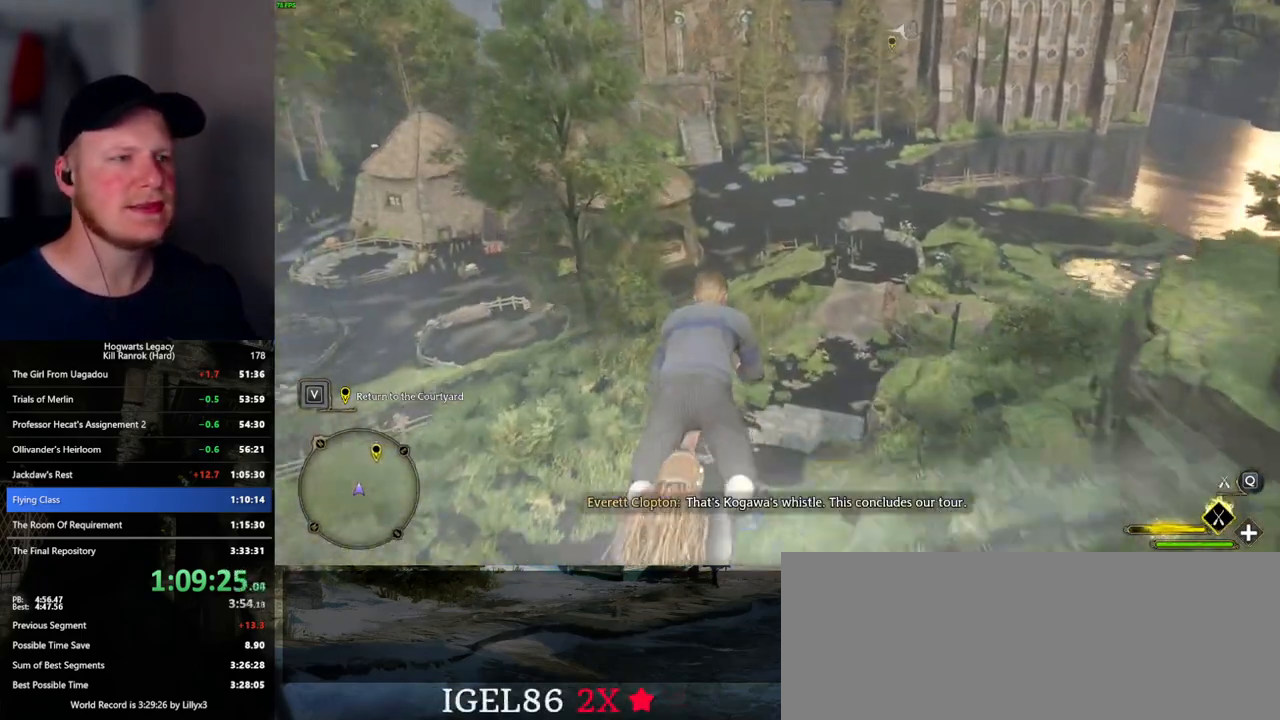
{"keys": ["w"], "mouse": ["left"], "events": [[484, "ctrl_l", "up"]]}
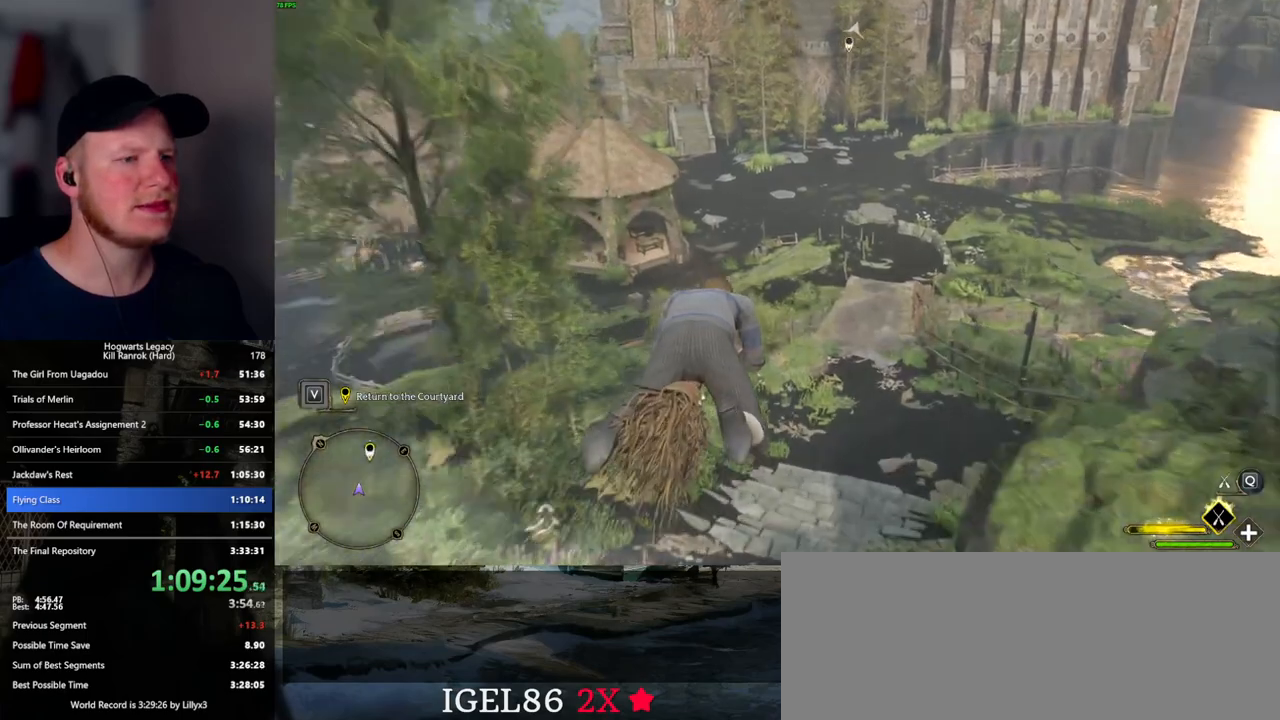
{"keys": ["w"], "mouse": ["left"], "events": []}
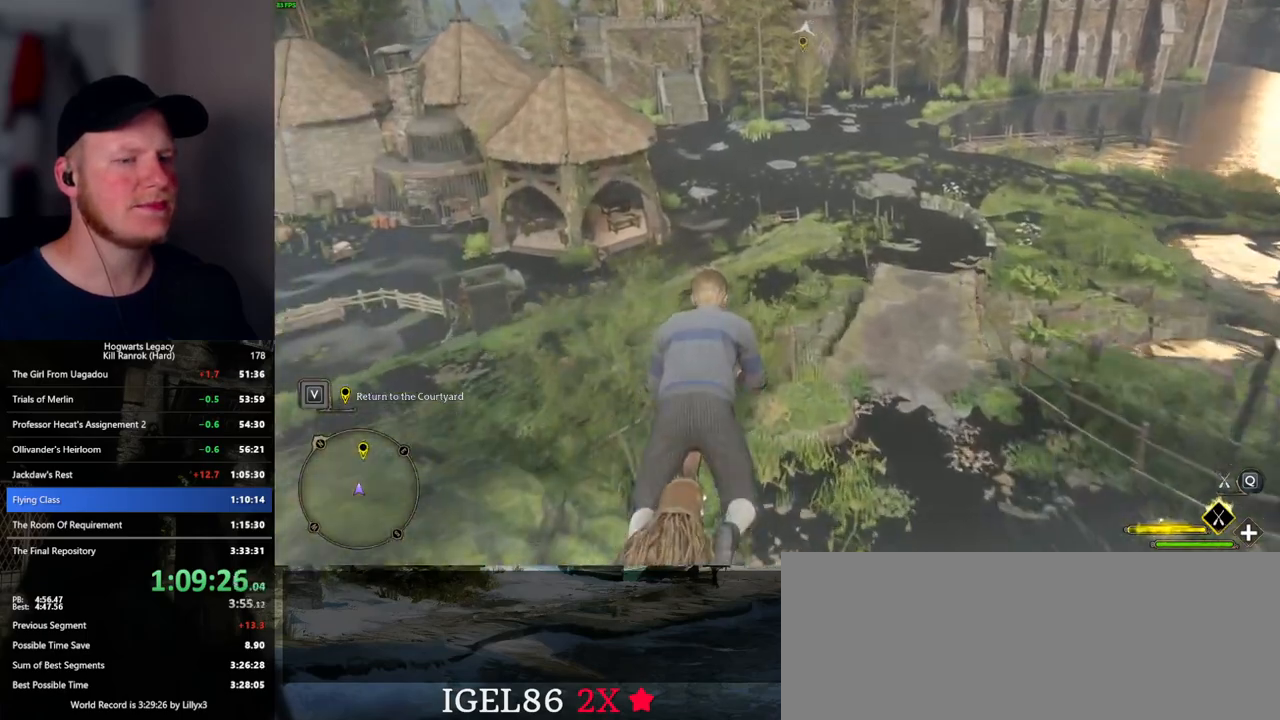
{"keys": ["ctrl_l", "w"], "mouse": ["left"], "events": [[184, "ctrl_l", "down"]]}
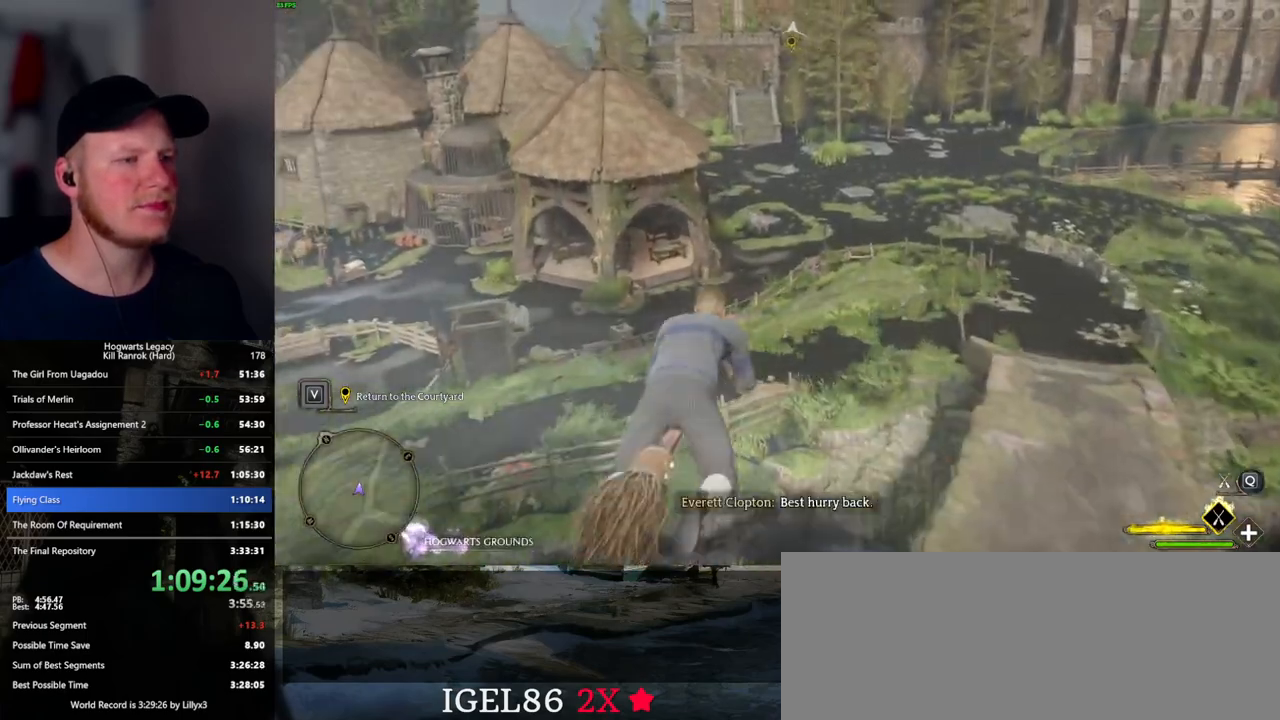
{"keys": ["w"], "mouse": ["left"], "events": [[50, "ctrl_l", "up"]]}
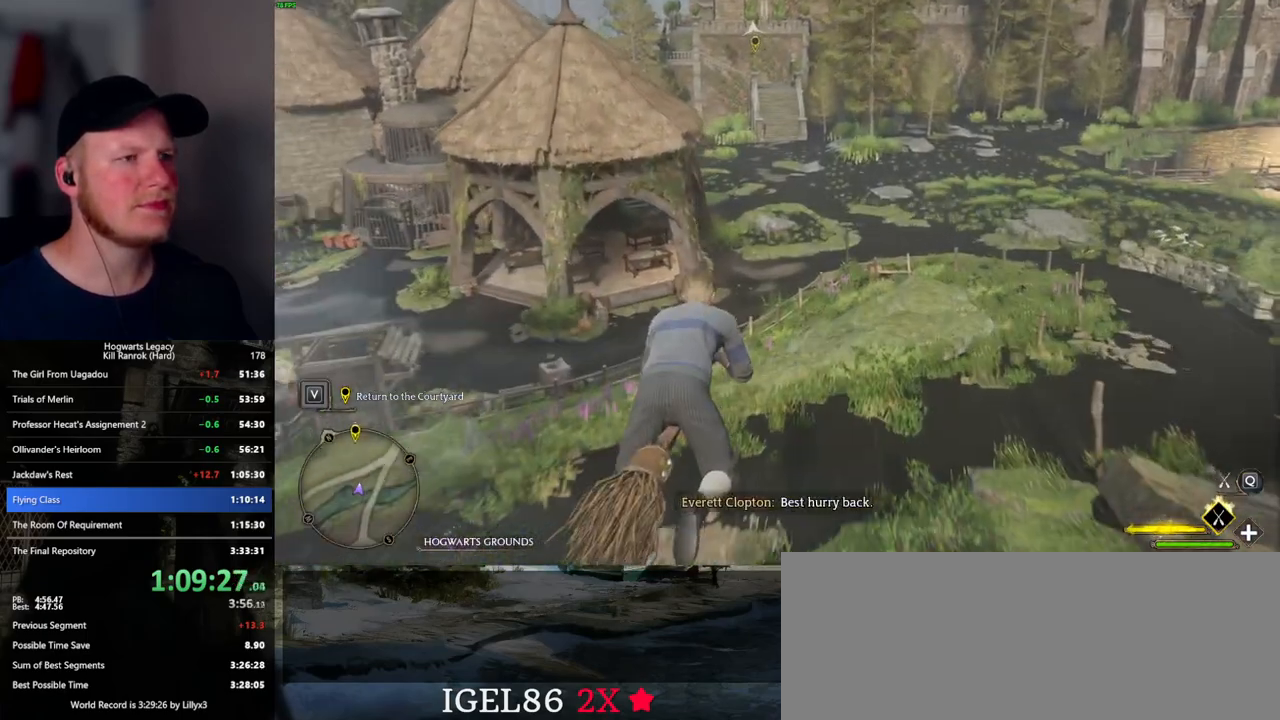
{"keys": ["ctrl_l", "w"], "mouse": ["left"], "events": [[67, "a", "down"], [267, "a", "up"], [384, "ctrl_l", "down"]]}
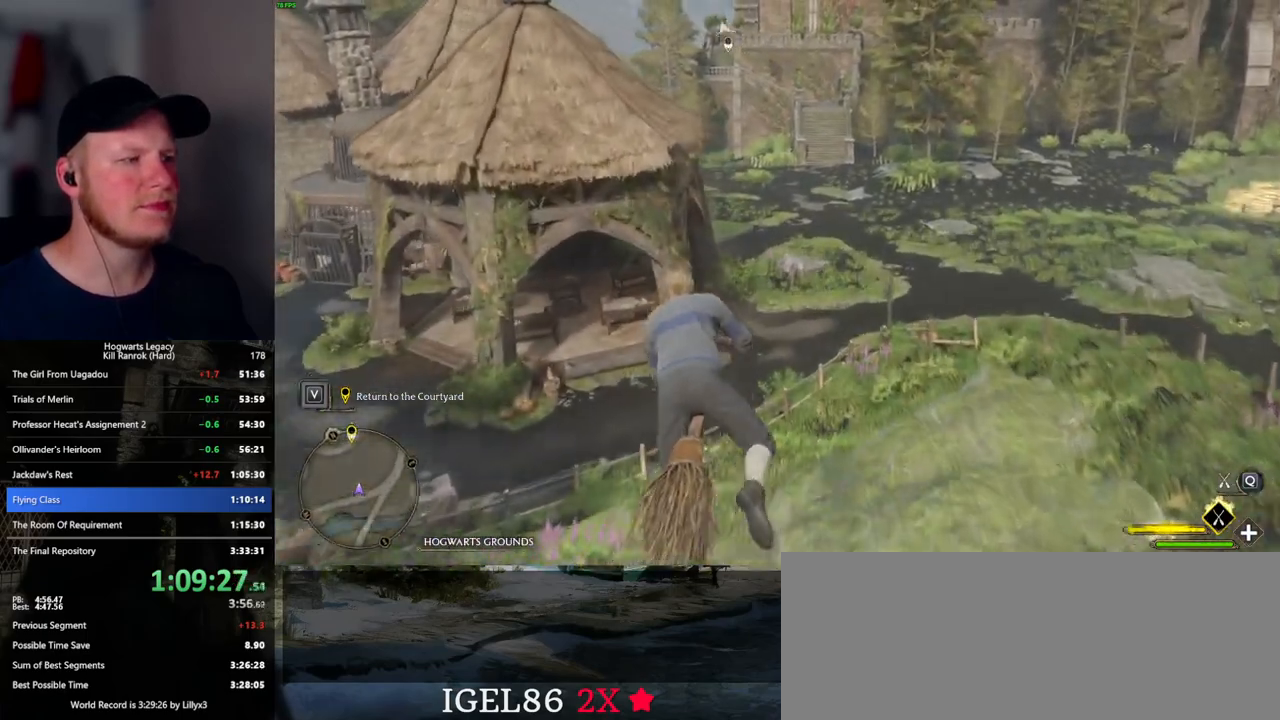
{"keys": ["w"], "mouse": ["left"], "events": [[200, "ctrl_l", "up"]]}
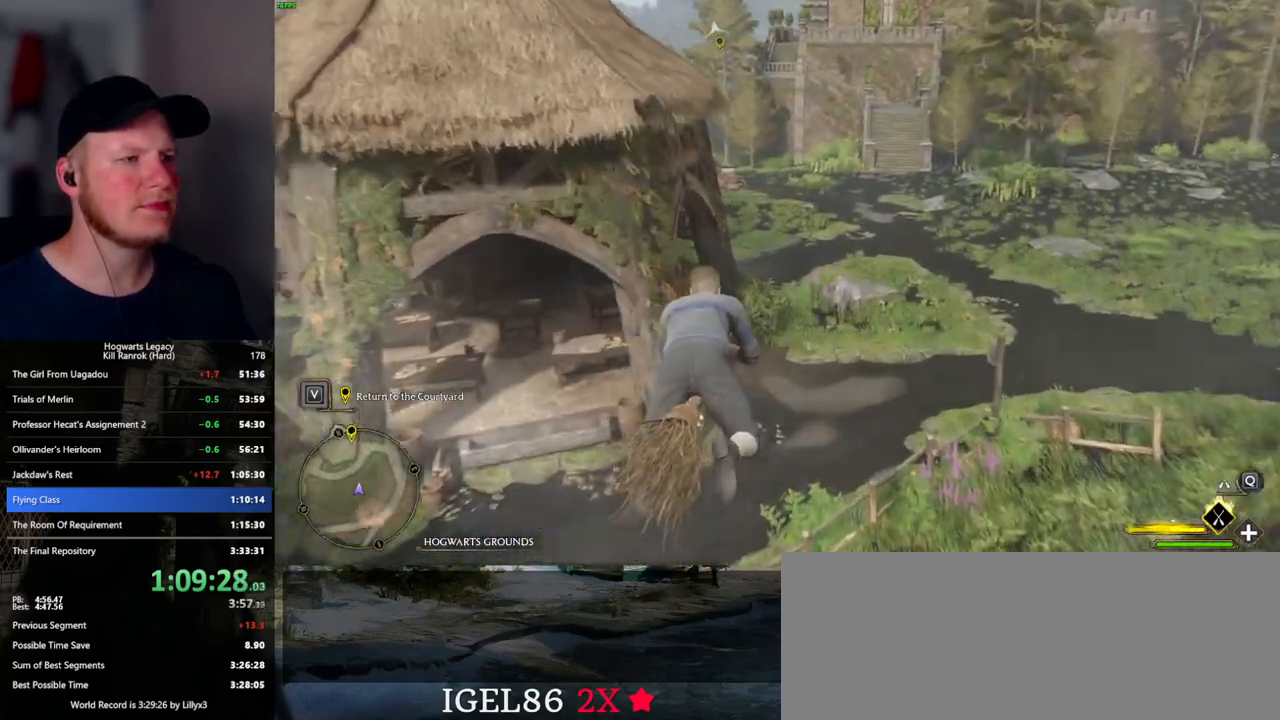
{"keys": ["w"], "mouse": ["left"], "events": [[50, "a", "down"], [184, "a", "up"]]}
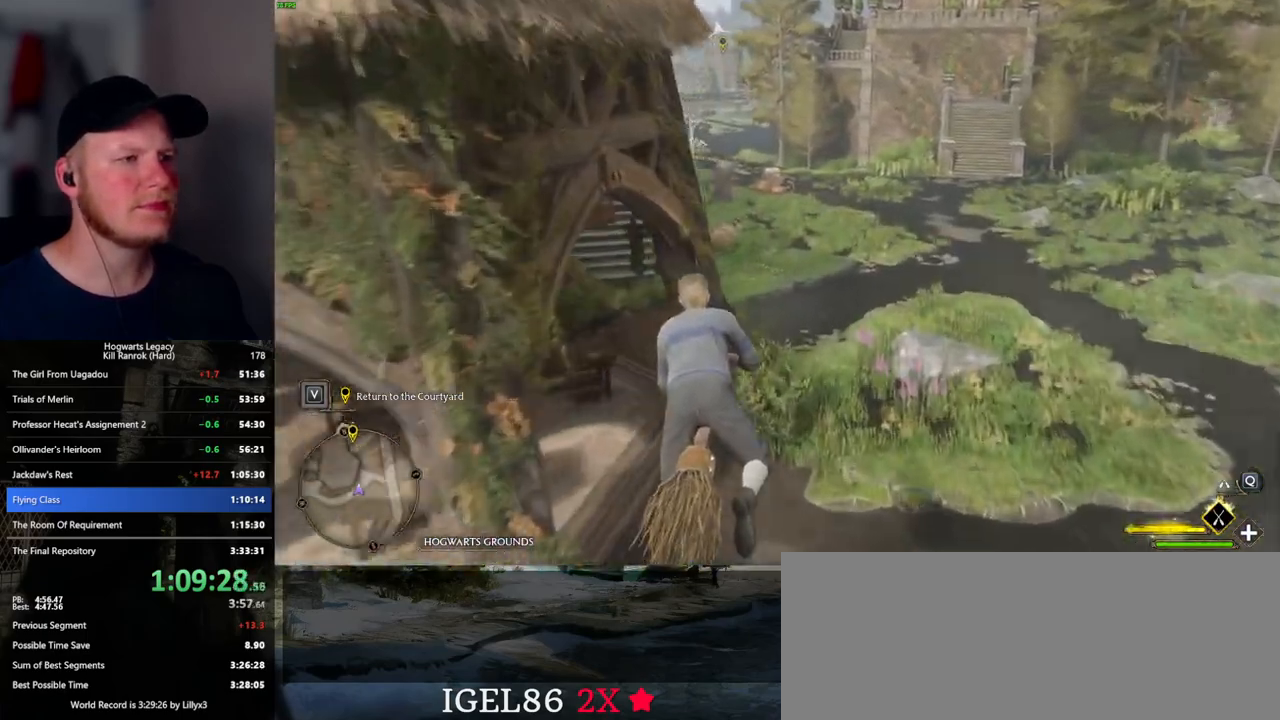
{"keys": ["w"], "mouse": ["left"], "events": [[250, "ctrl_l", "down"], [384, "ctrl_l", "up"]]}
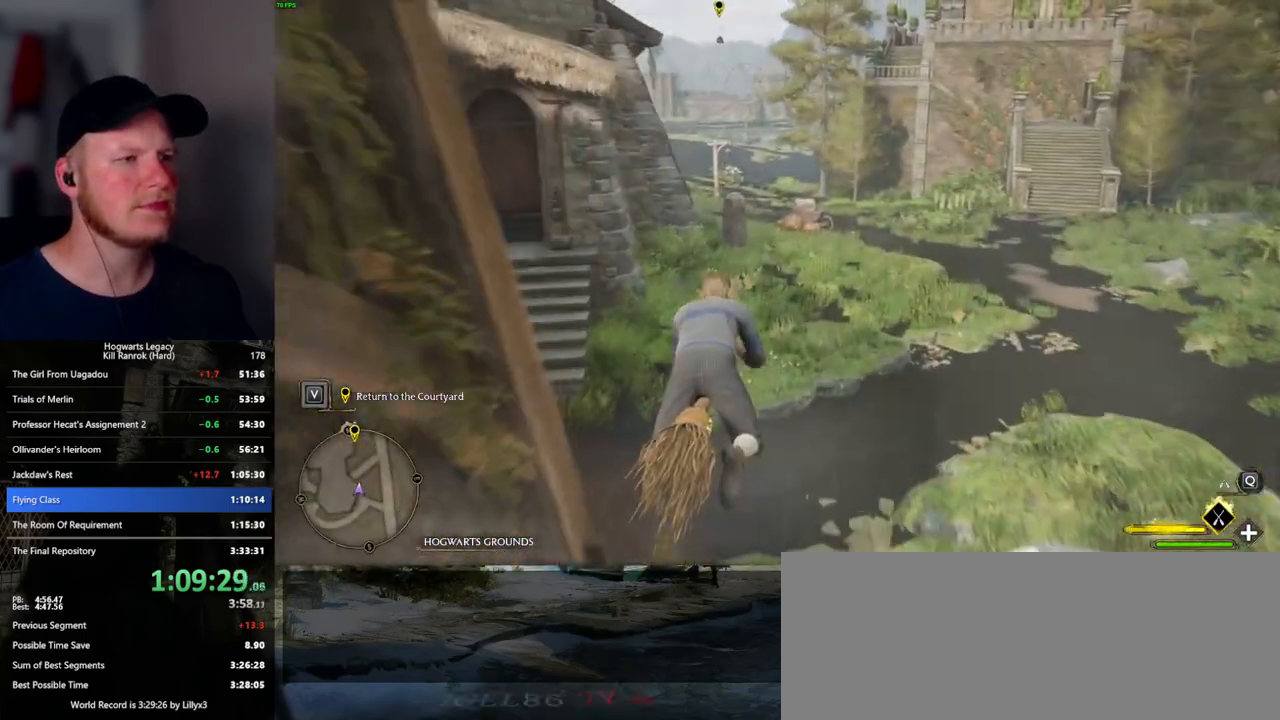
{"keys": ["ctrl_l", "w"], "mouse": ["left"], "events": [[417, "ctrl_l", "down"]]}
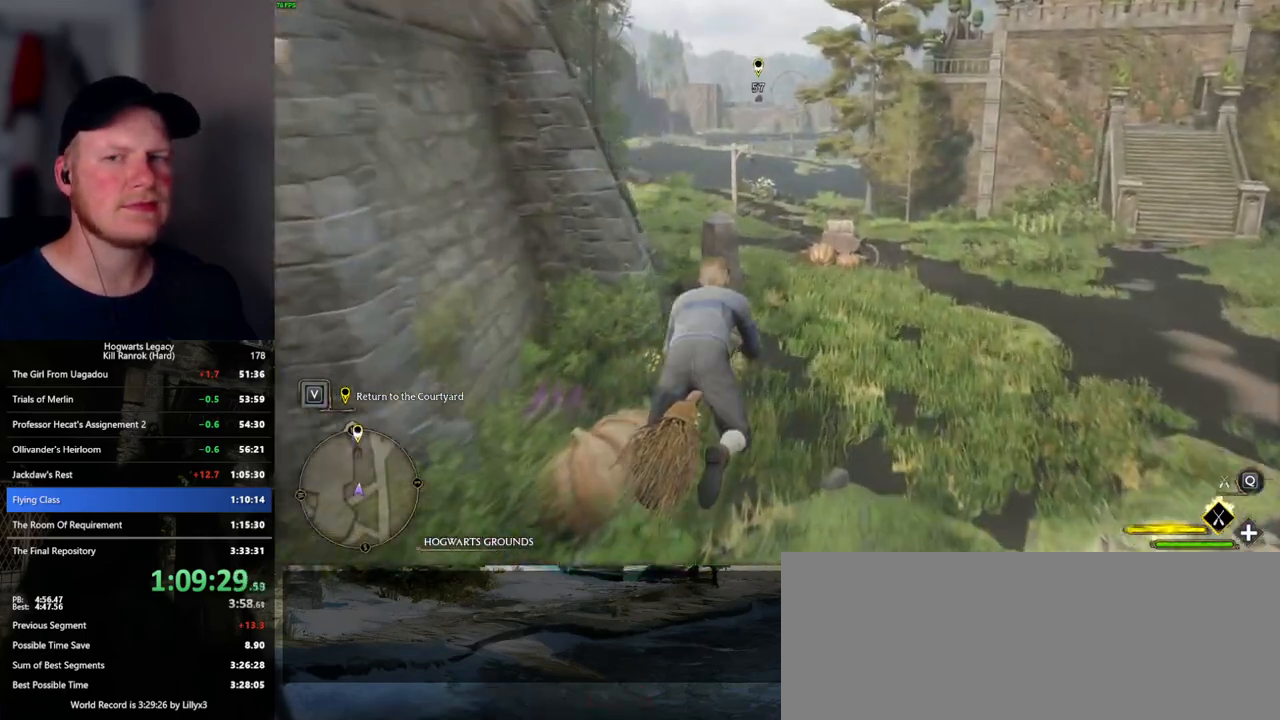
{"keys": ["w"], "mouse": ["left"], "events": [[50, "ctrl_l", "up"], [167, "a", "down"], [267, "a", "up"]]}
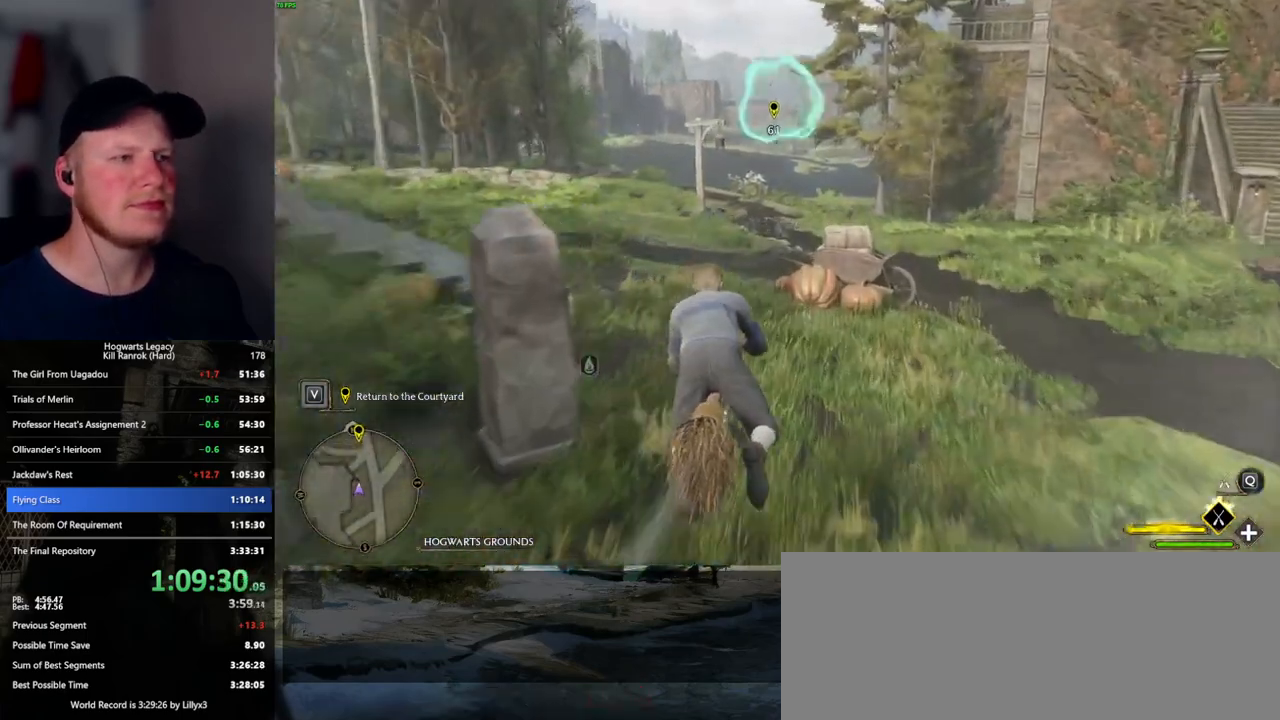
{"keys": ["w"], "mouse": ["left"], "events": [[334, "d", "down"], [434, "d", "up"]]}
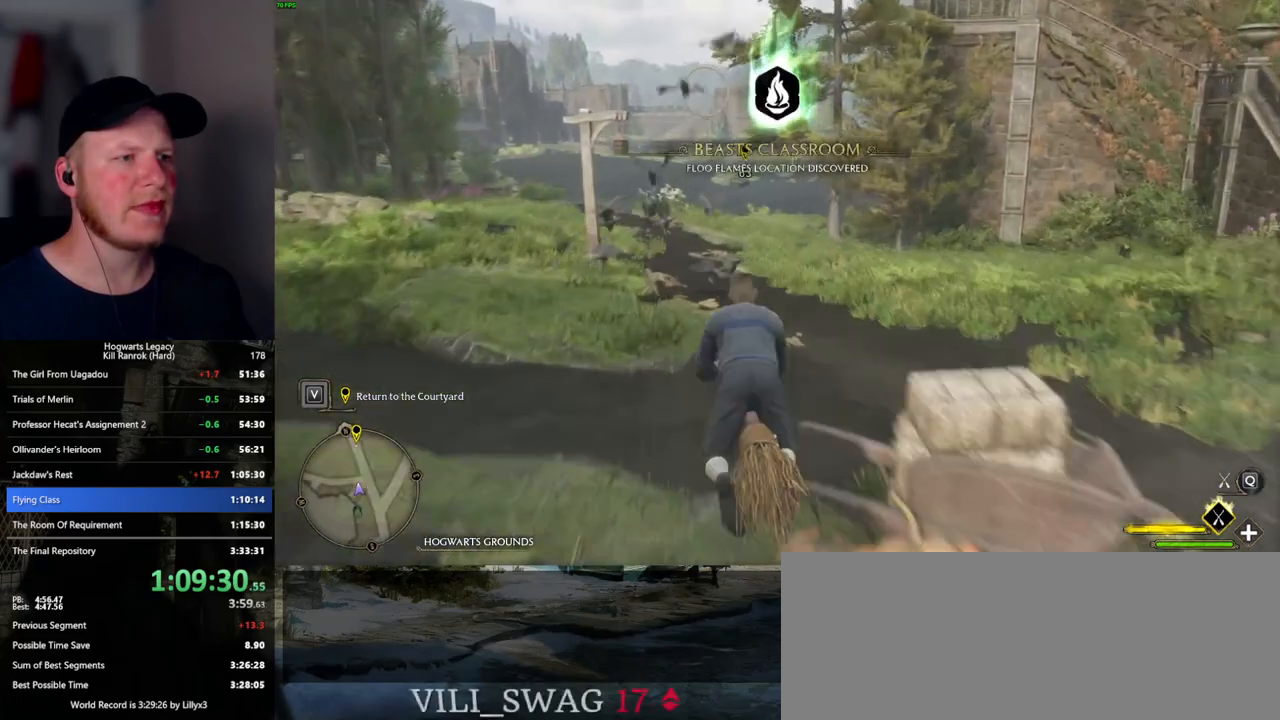
{"keys": ["d", "w"], "mouse": ["left"], "events": [[434, "d", "down"]]}
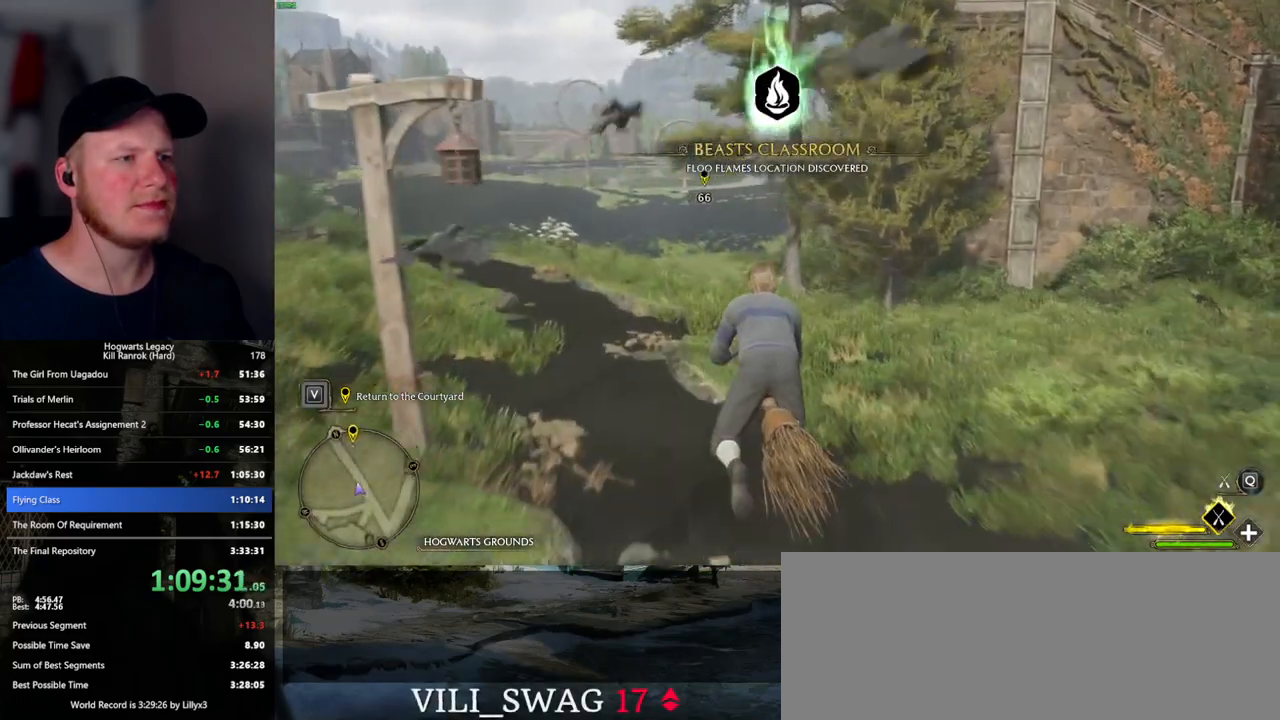
{"keys": ["ctrl_l", "w"], "mouse": ["left"], "events": [[17, "d", "up"], [234, "ctrl_l", "down"], [350, "ctrl_l", "up"], [484, "ctrl_l", "down"]]}
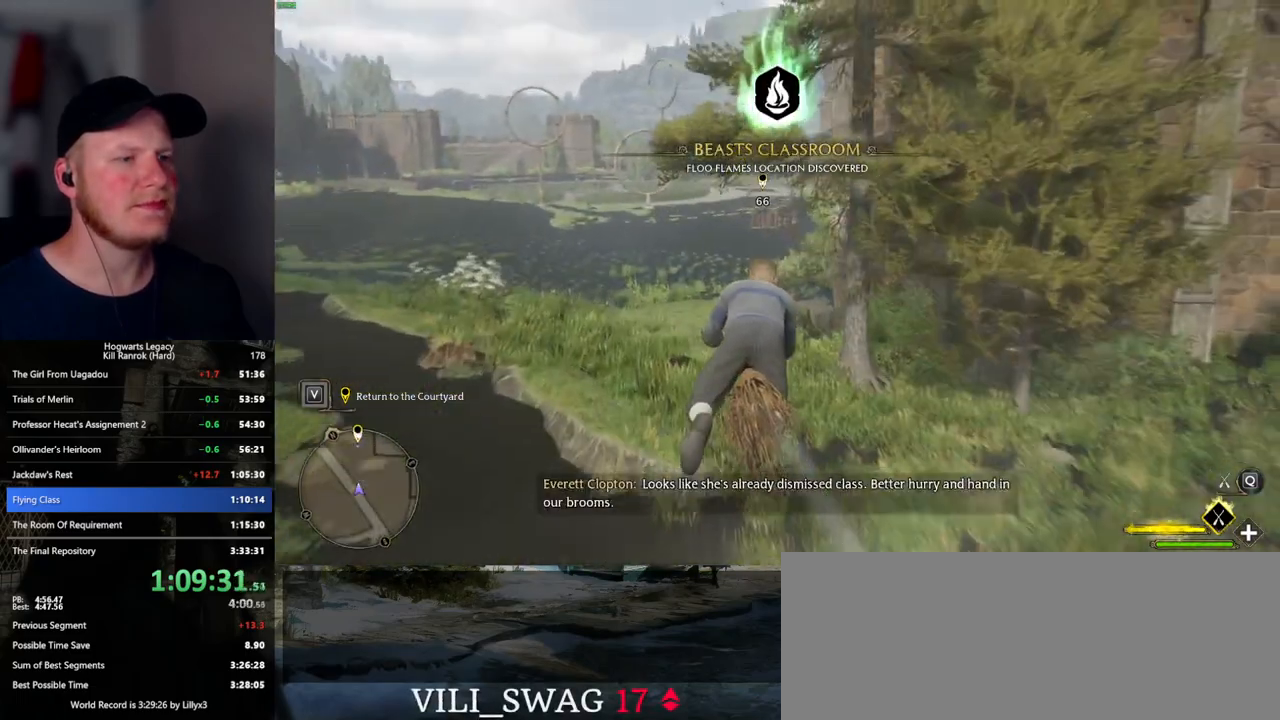
{"keys": ["w"], "mouse": ["left"], "events": [[134, "ctrl_l", "up"]]}
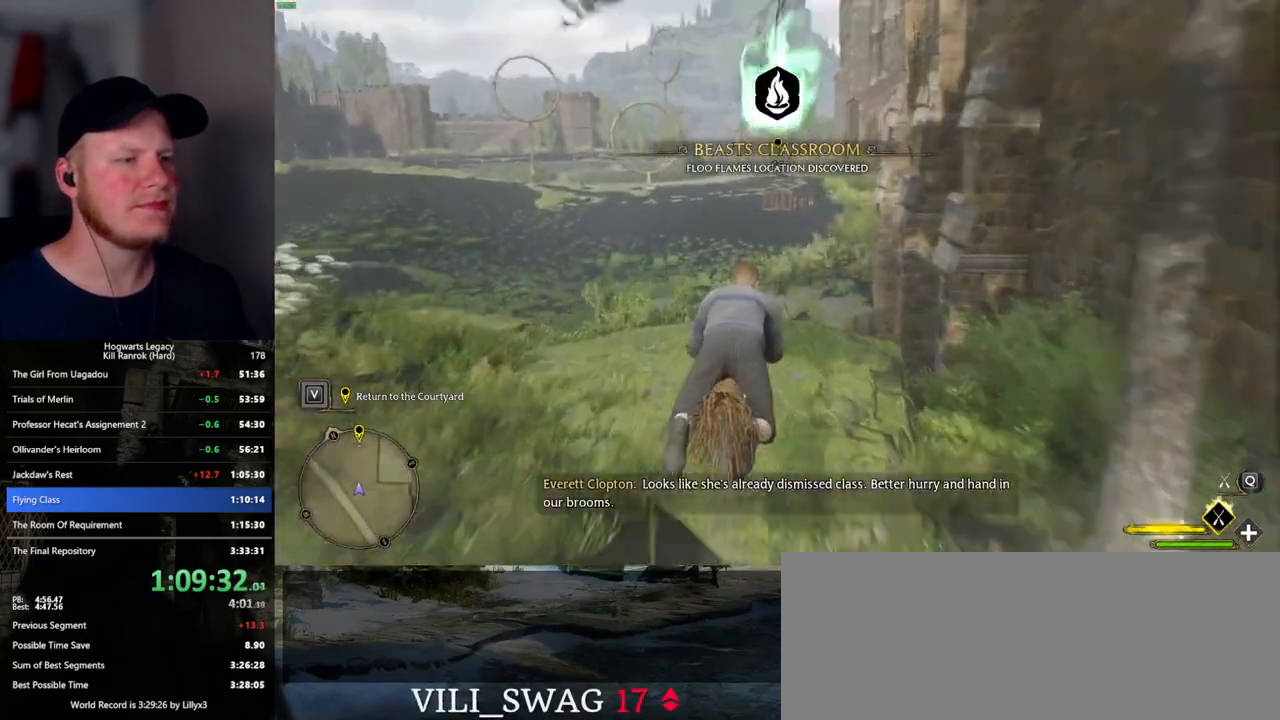
{"keys": ["w"], "mouse": ["left"], "events": []}
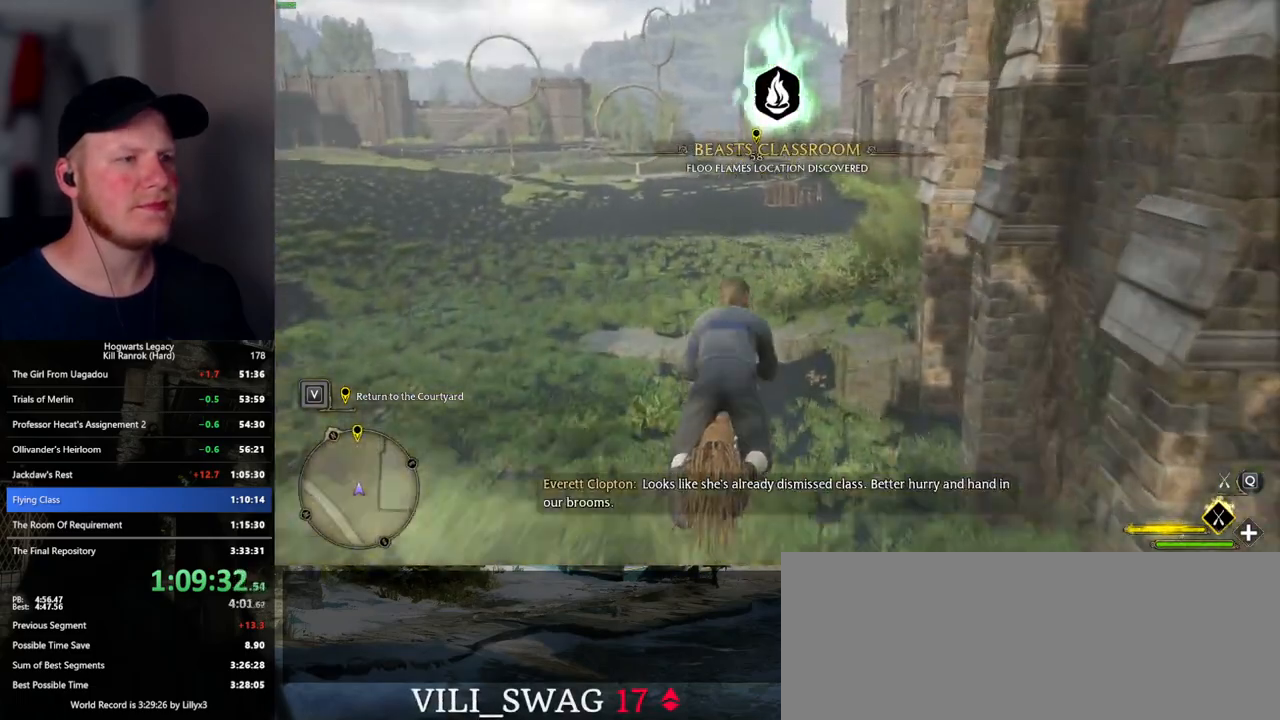
{"keys": ["w"], "mouse": ["left"], "events": [[200, "ctrl_l", "down"], [367, "ctrl_l", "up"]]}
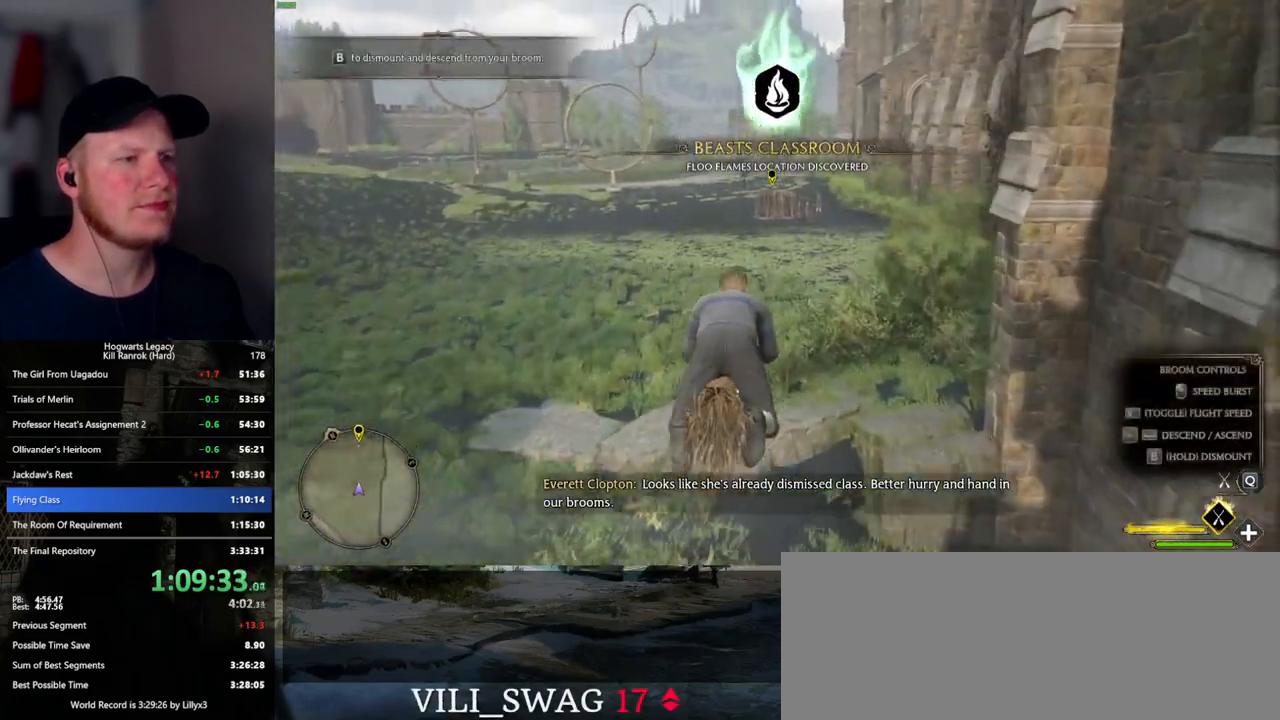
{"keys": ["w"], "mouse": ["left"], "events": [[150, "ctrl_l", "down"], [284, "ctrl_l", "up"]]}
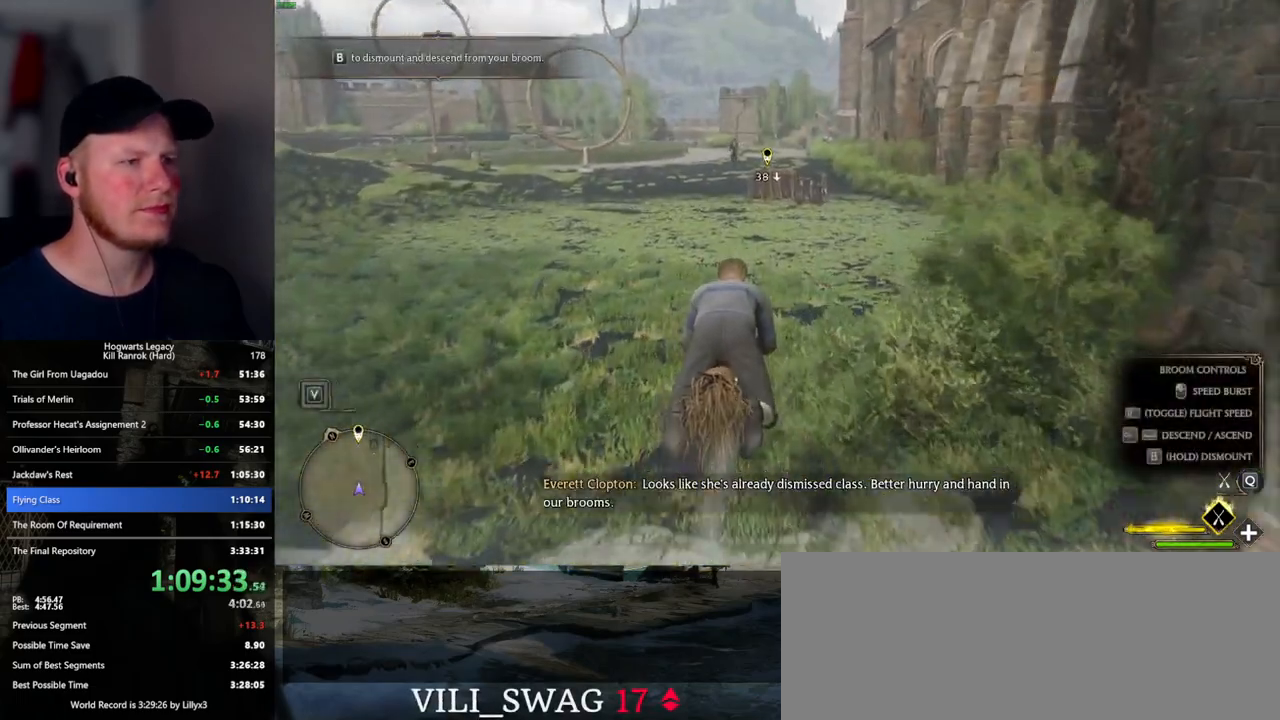
{"keys": ["ctrl_l", "w"], "mouse": ["left"], "events": [[167, "ctrl_l", "down"], [300, "ctrl_l", "up"], [450, "ctrl_l", "down"]]}
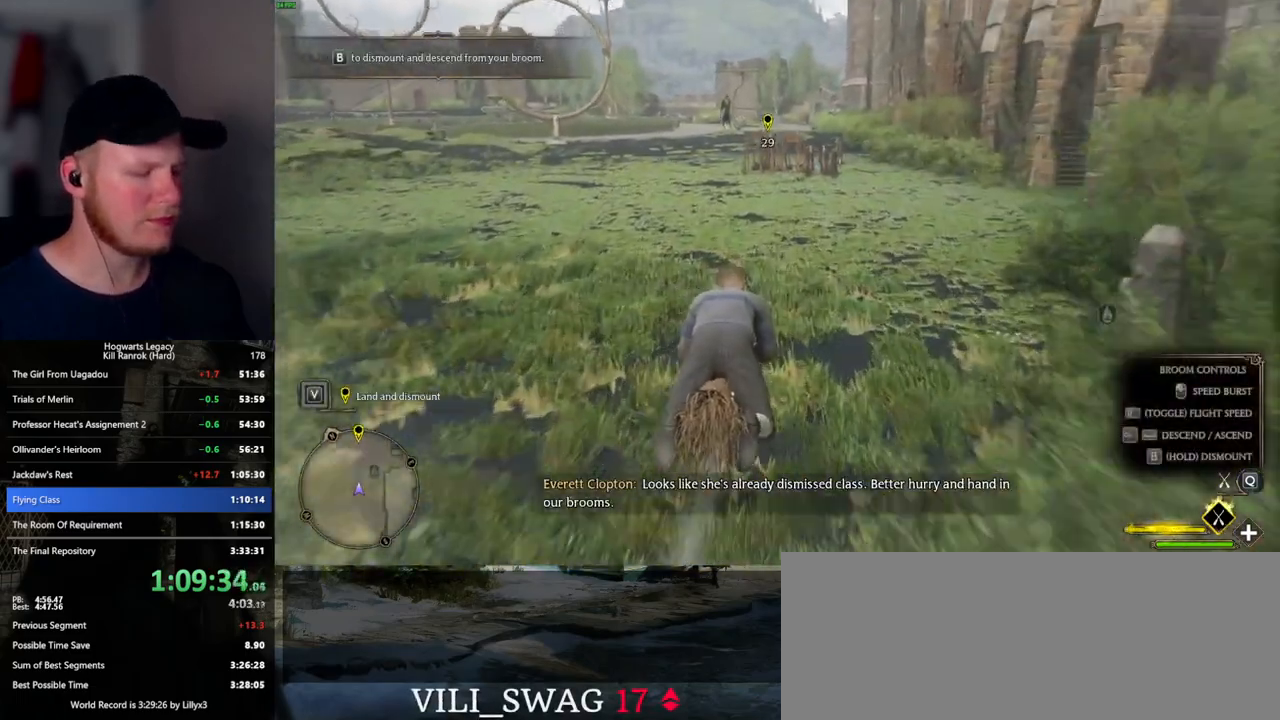
{"keys": ["ctrl_l", "w"], "mouse": ["left"], "events": [[100, "ctrl_l", "up"], [467, "ctrl_l", "down"]]}
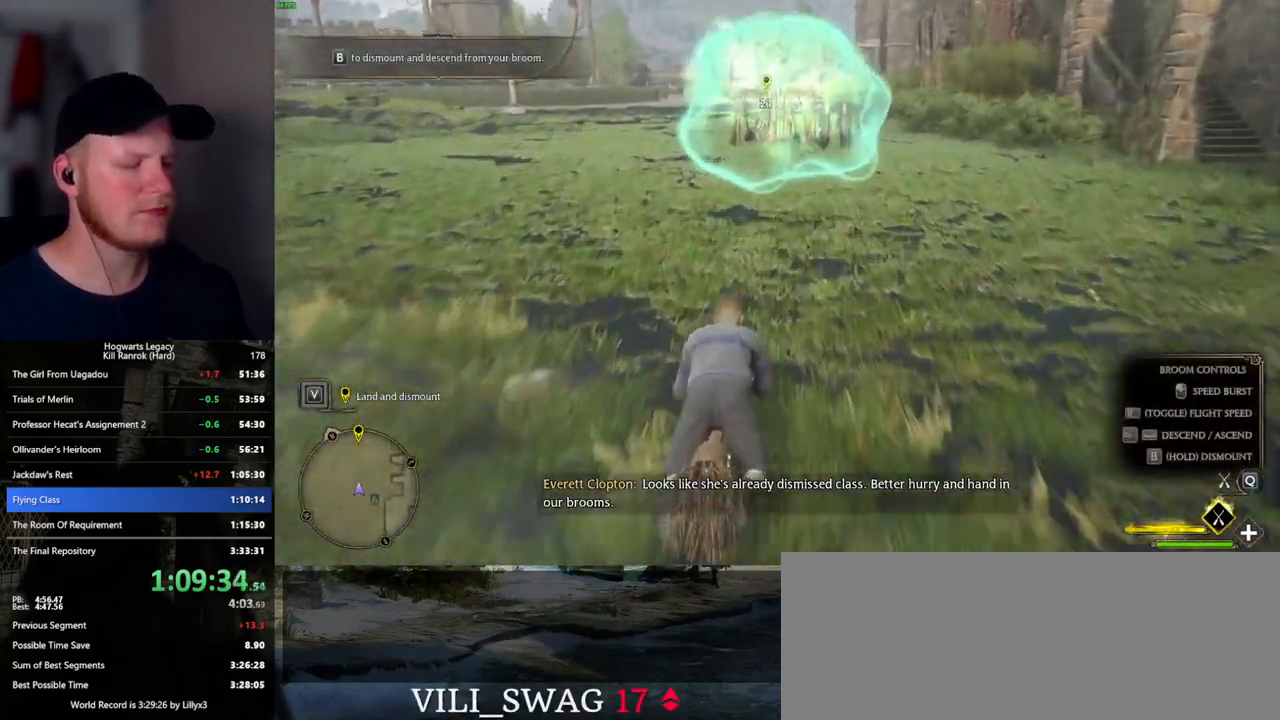
{"keys": ["w"], "mouse": ["left"], "events": [[17, "ctrl_l", "up"]]}
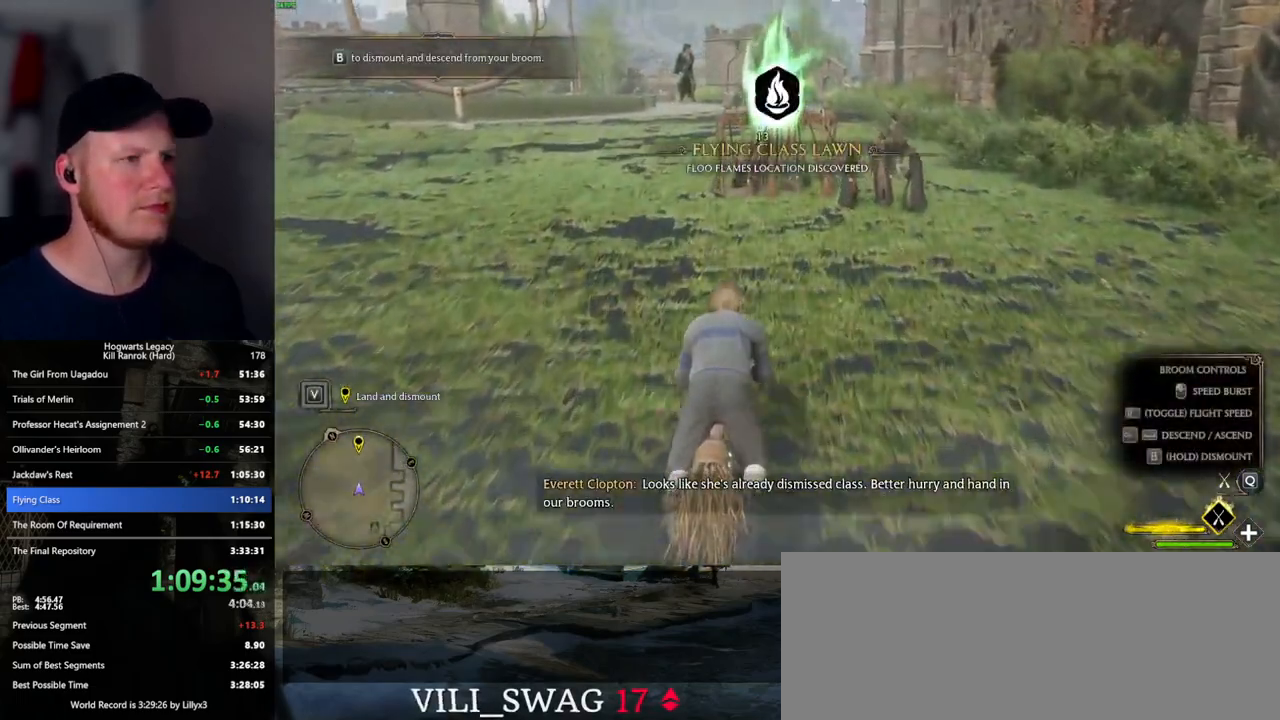
{"keys": ["w"], "mouse": [], "events": [[117, "b", "down"], [267, "b", "up"], [300, "mouse_left", "up"]]}
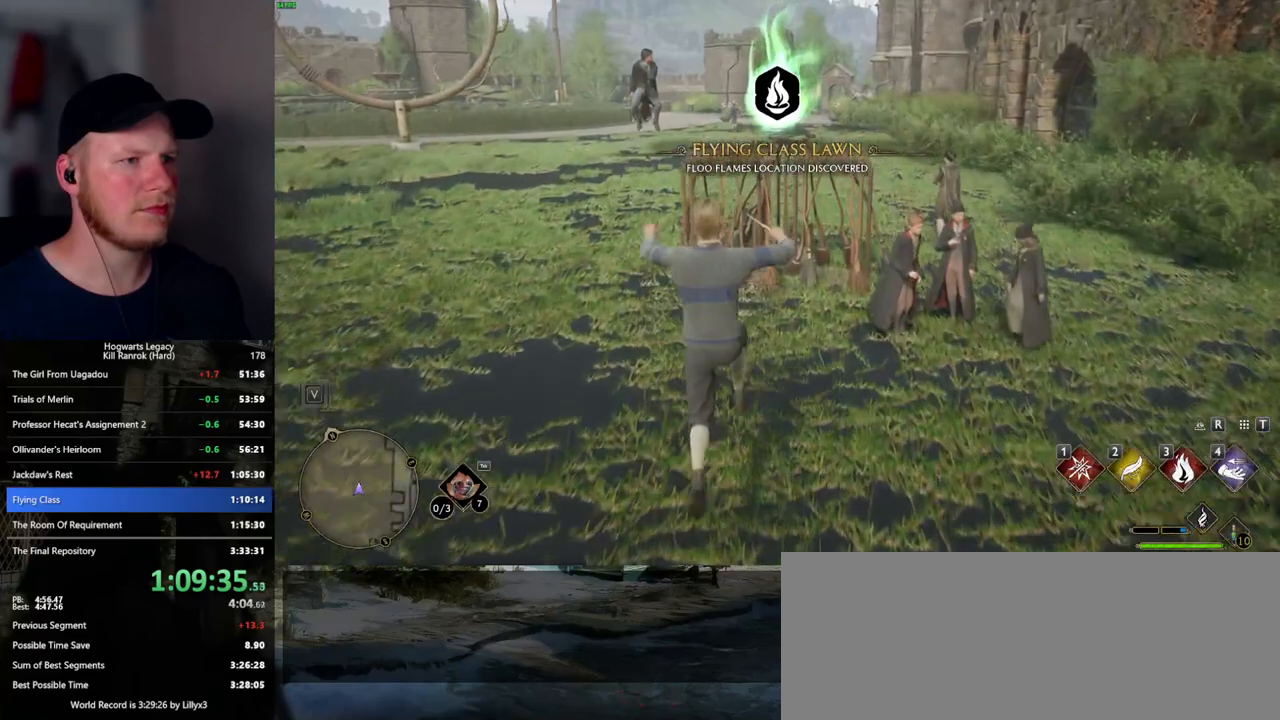
{"keys": ["w"], "mouse": [], "events": [[217, "n", "down"], [417, "n", "up"]]}
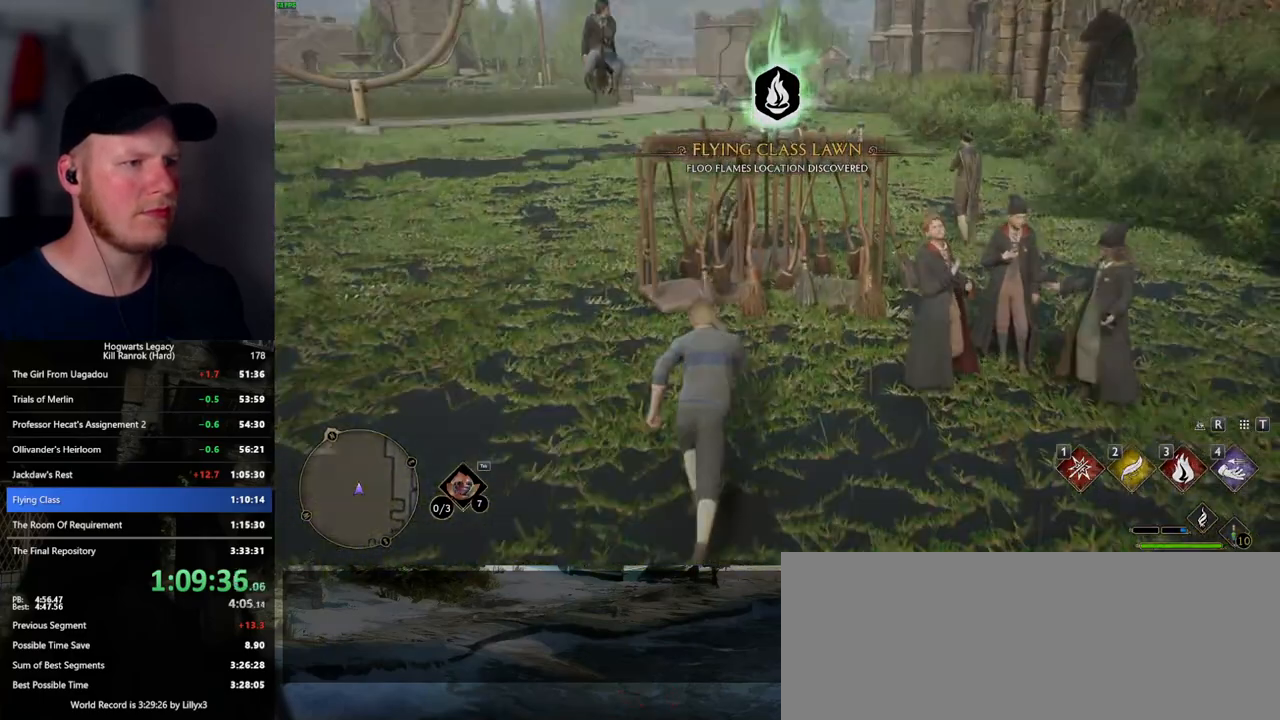
{"keys": ["n"], "mouse": [], "events": [[17, "n", "down"], [117, "n", "up"], [217, "n", "down"], [267, "w", "up"], [334, "n", "up"], [400, "n", "down"]]}
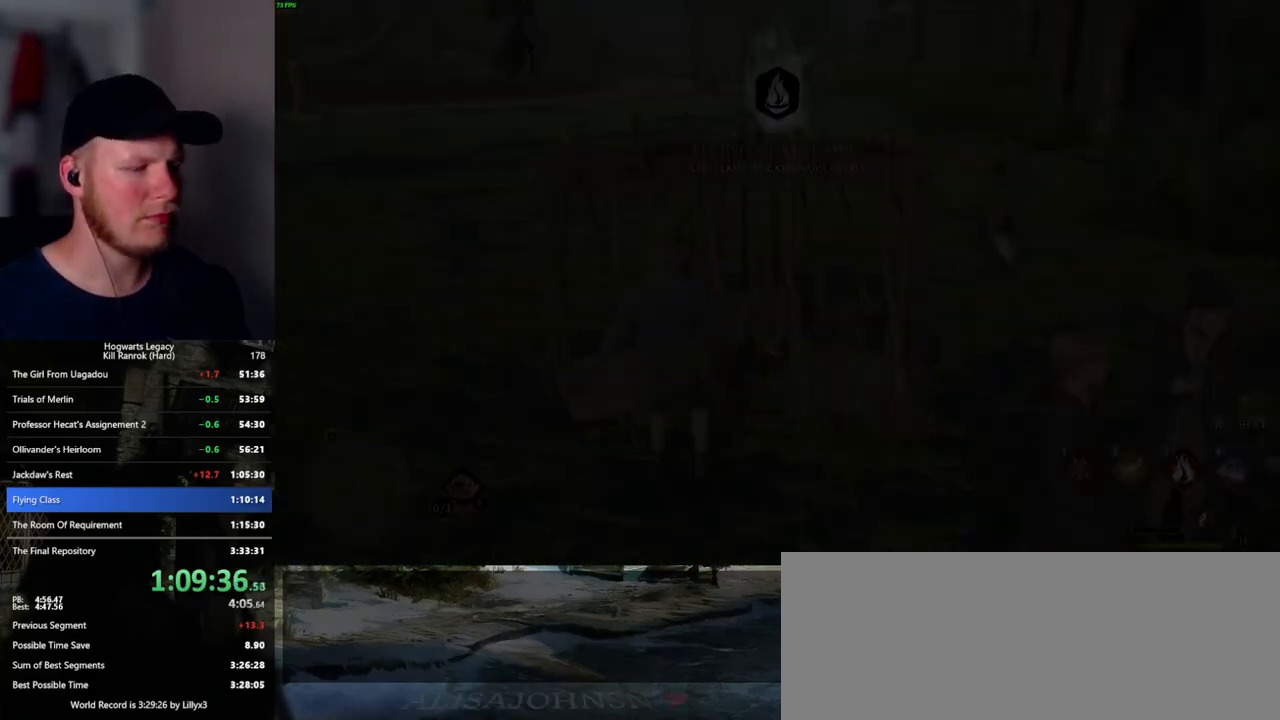
{"keys": [], "mouse": [], "events": [[17, "n", "up"]]}
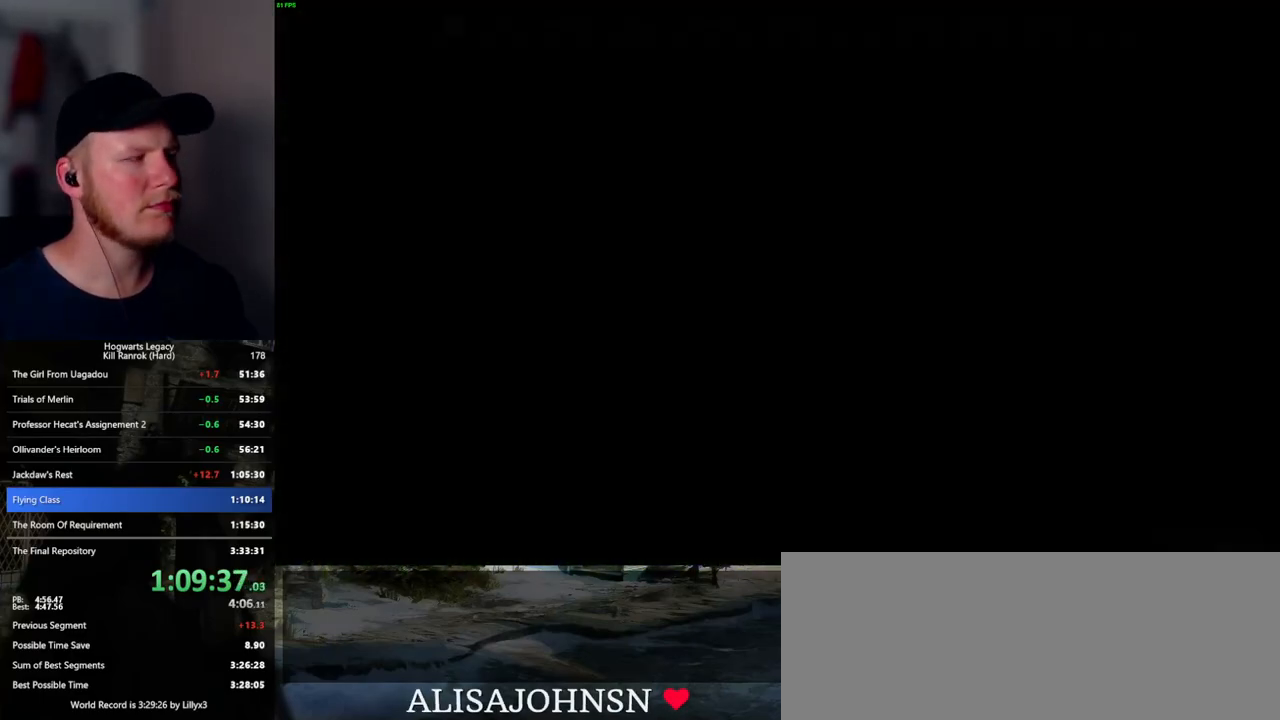
{"keys": [], "mouse": [], "events": []}
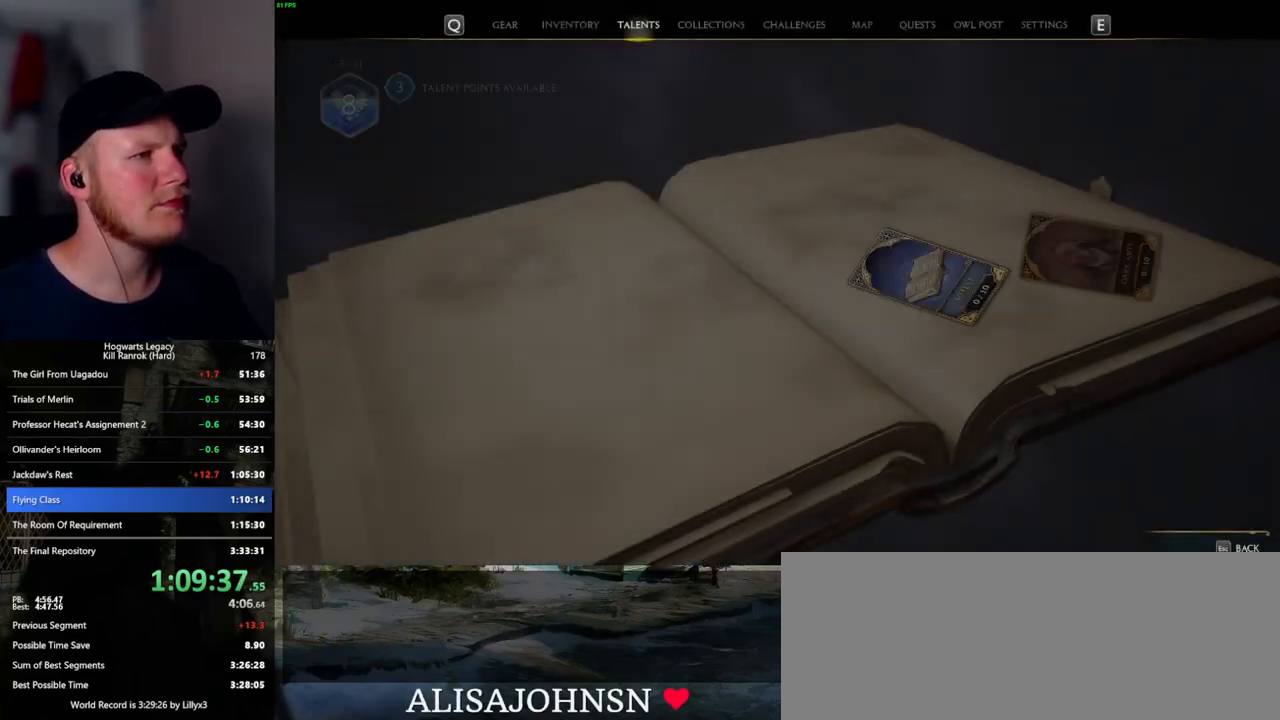
{"keys": [], "mouse": [], "events": []}